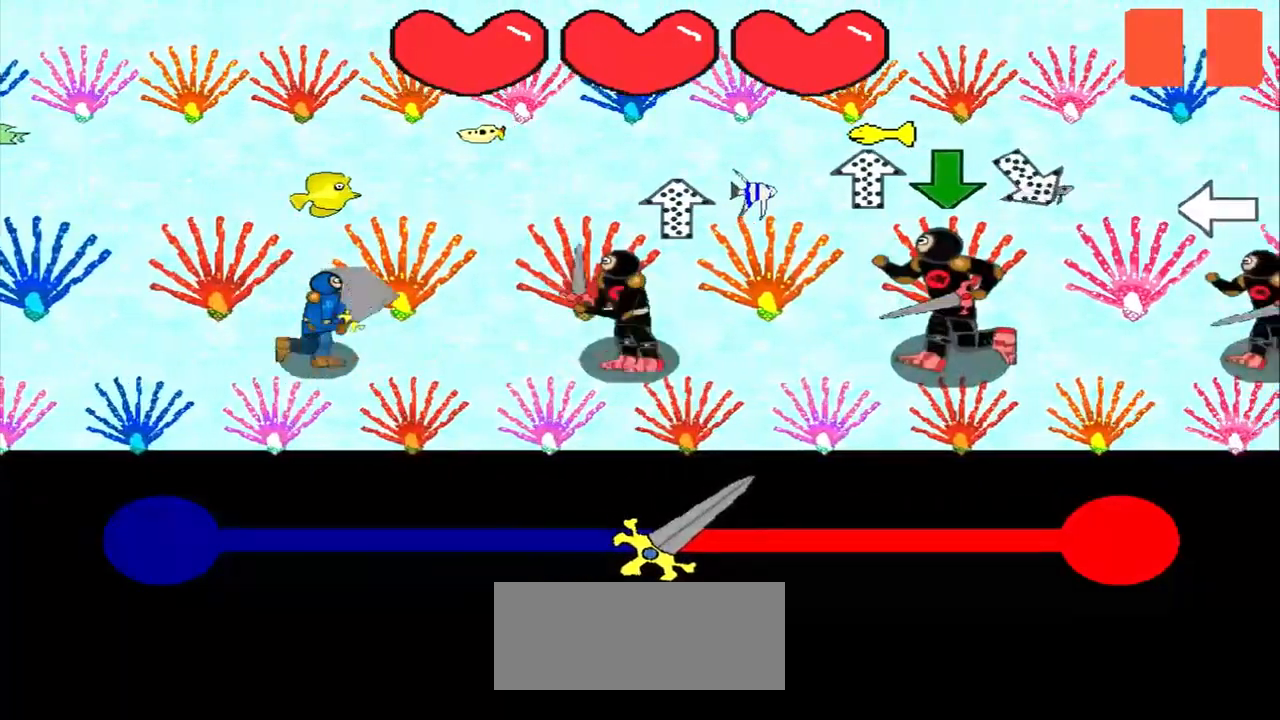
Gameplay with a controller (PlayStation layout); each line is a JSON object with the inputs held at the frame after it (dt_ms = milliseconds from this image to that frame). "events" lists button and stick changes between this image and that frame as [ms after this image, input, new state], when the widget could be followed in between. Not read: L2 L3 R2 R3 right_stick.
{"dt_ms": 500, "buttons": [], "left_stick": "center", "events": [[125, "left_stick", "down"], [208, "left_stick", "center"]]}
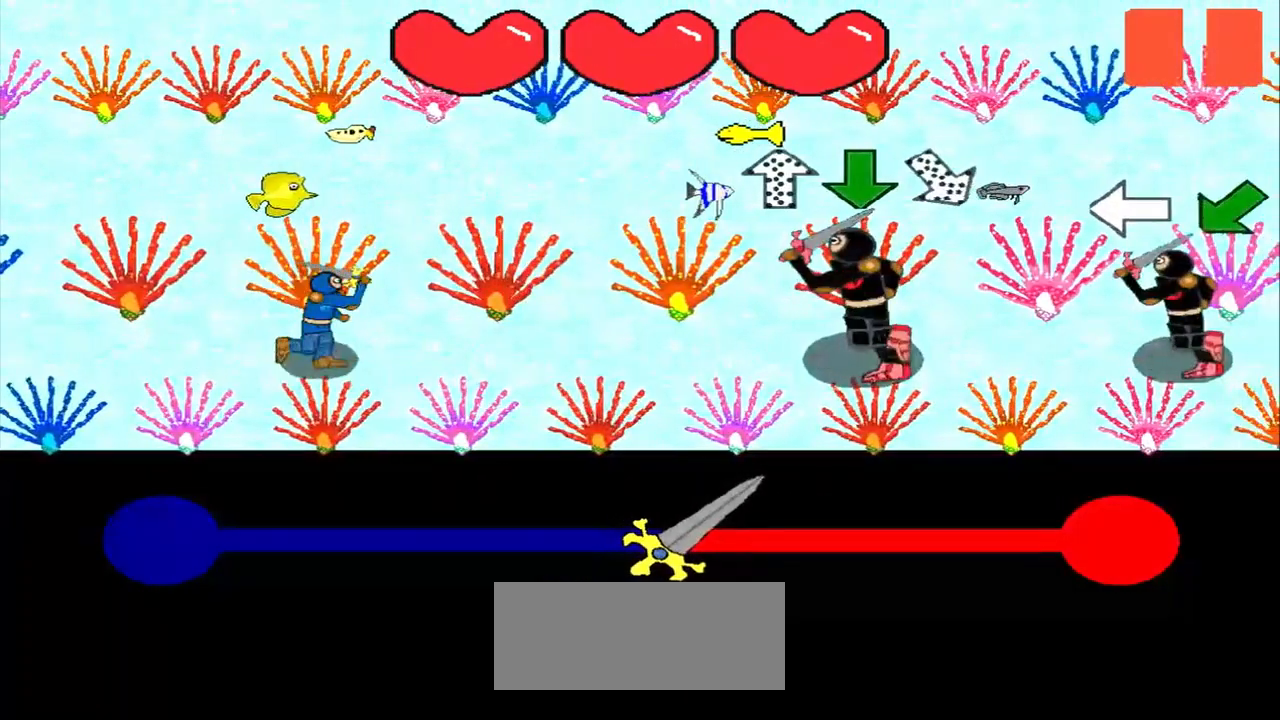
{"dt_ms": 500, "buttons": [], "left_stick": "center", "events": []}
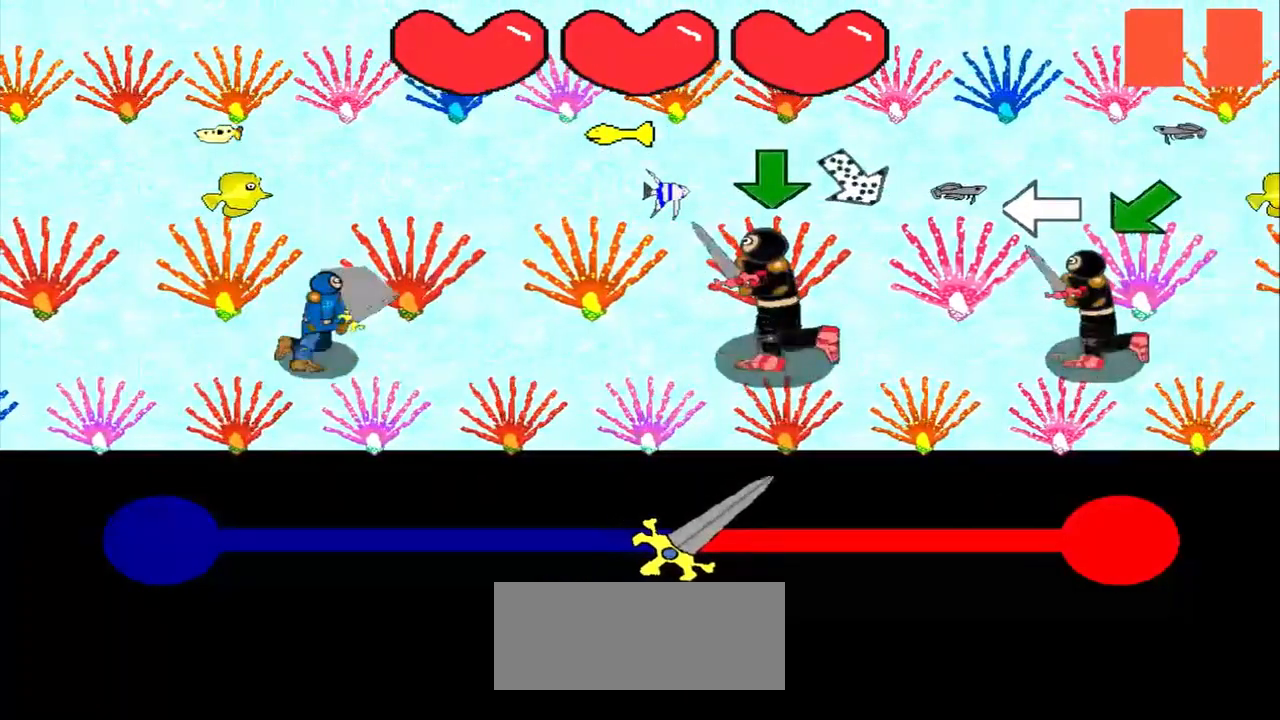
{"dt_ms": 500, "buttons": [], "left_stick": "center", "events": []}
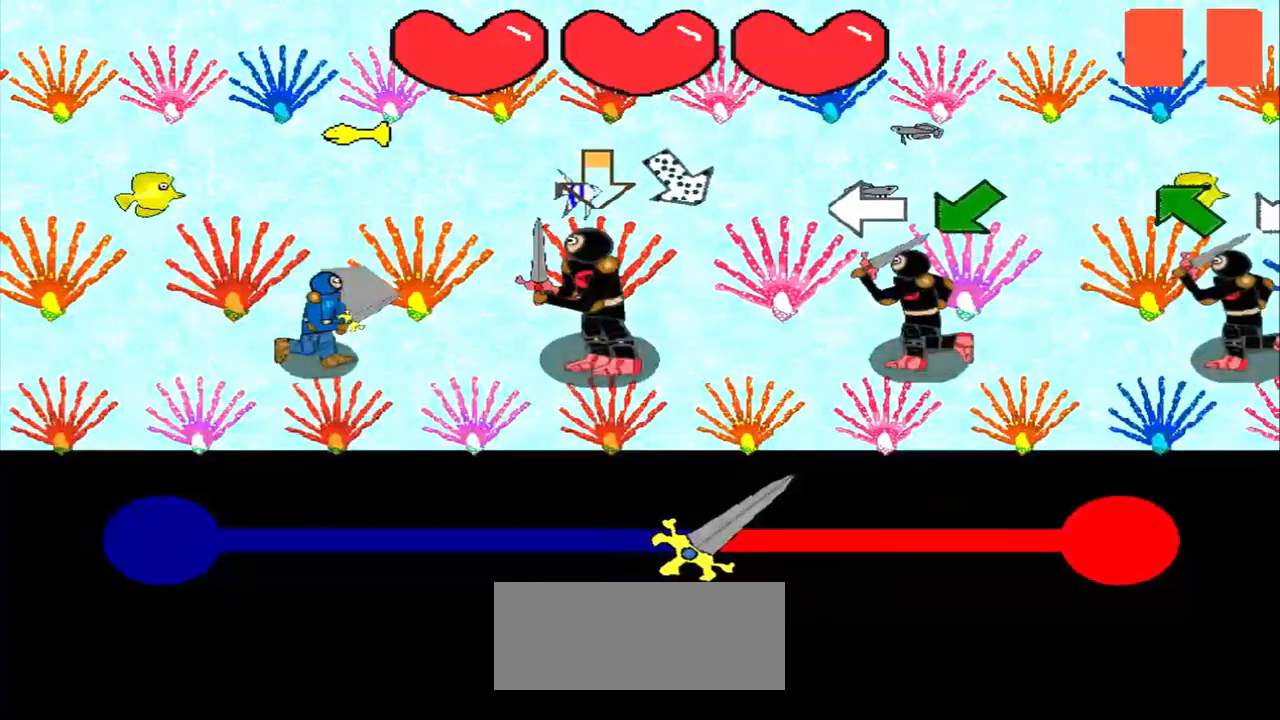
{"dt_ms": 500, "buttons": [], "left_stick": "up-left", "events": [[375, "left_stick", "up-left"]]}
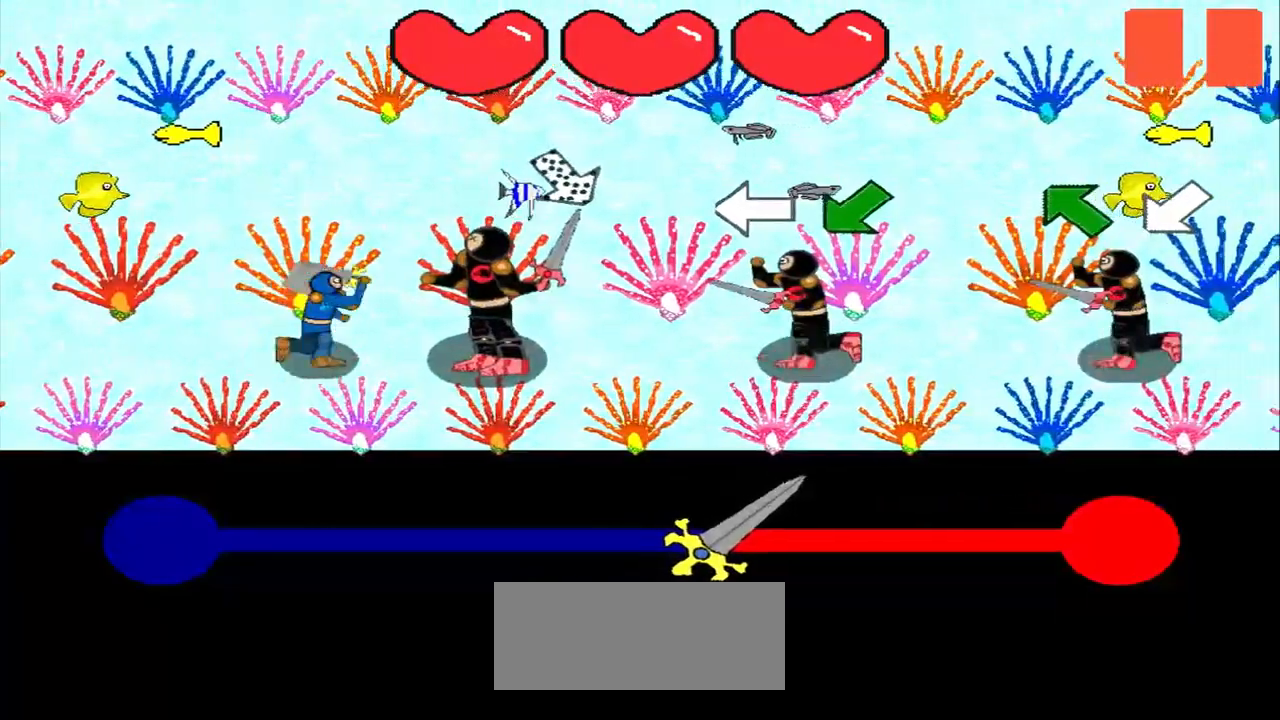
{"dt_ms": 500, "buttons": [], "left_stick": "center", "events": [[83, "left_stick", "center"]]}
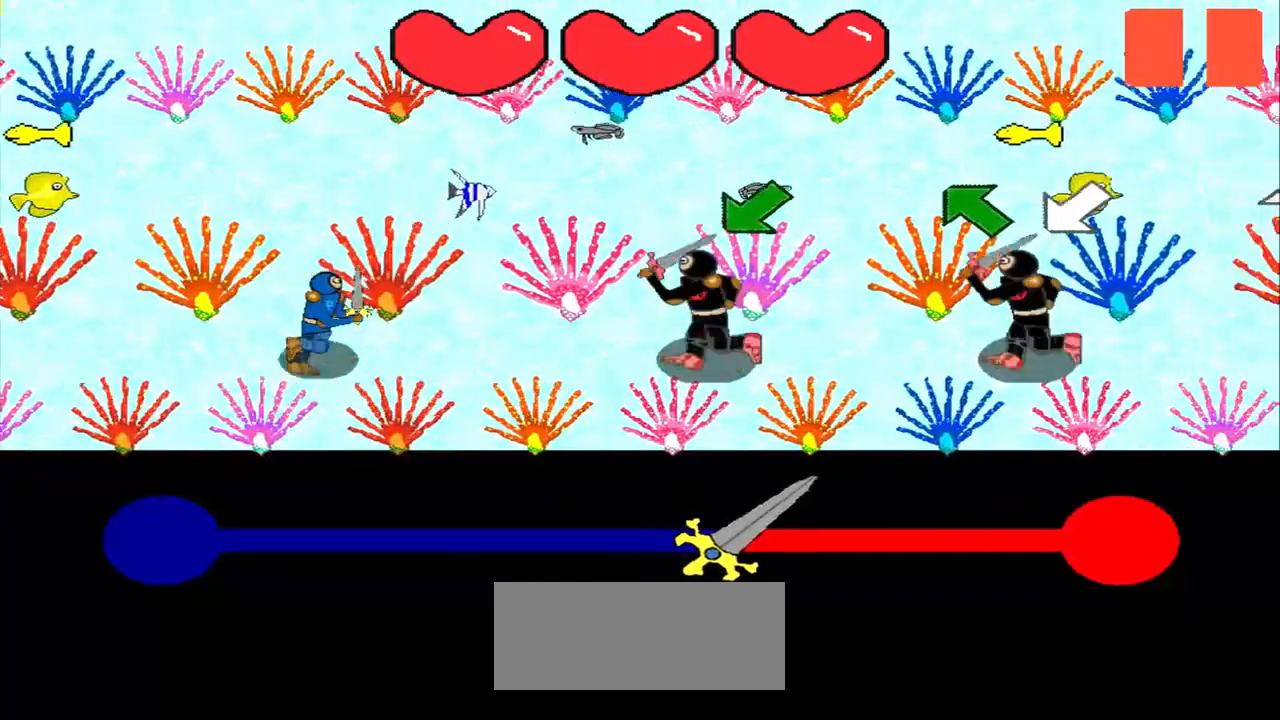
{"dt_ms": 500, "buttons": [], "left_stick": "down-left", "events": [[333, "left_stick", "down-left"]]}
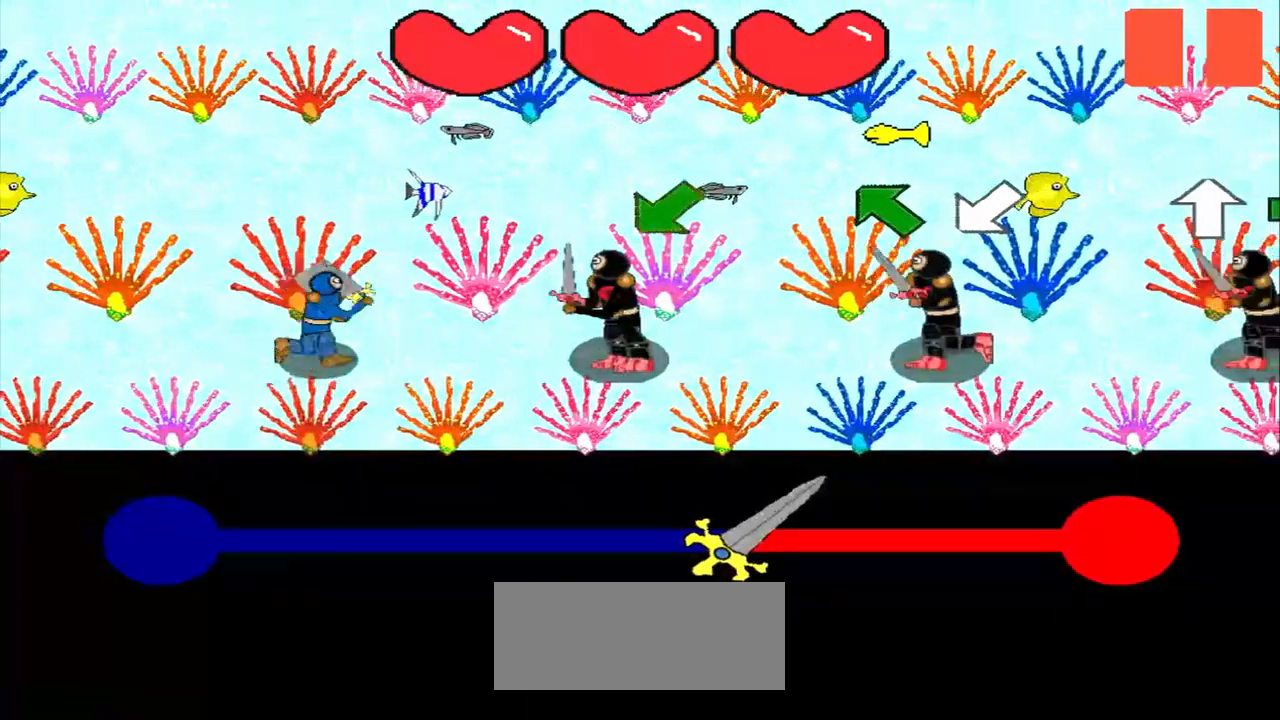
{"dt_ms": 500, "buttons": [], "left_stick": "down-left", "events": [[292, "left_stick", "center"], [458, "left_stick", "down-left"]]}
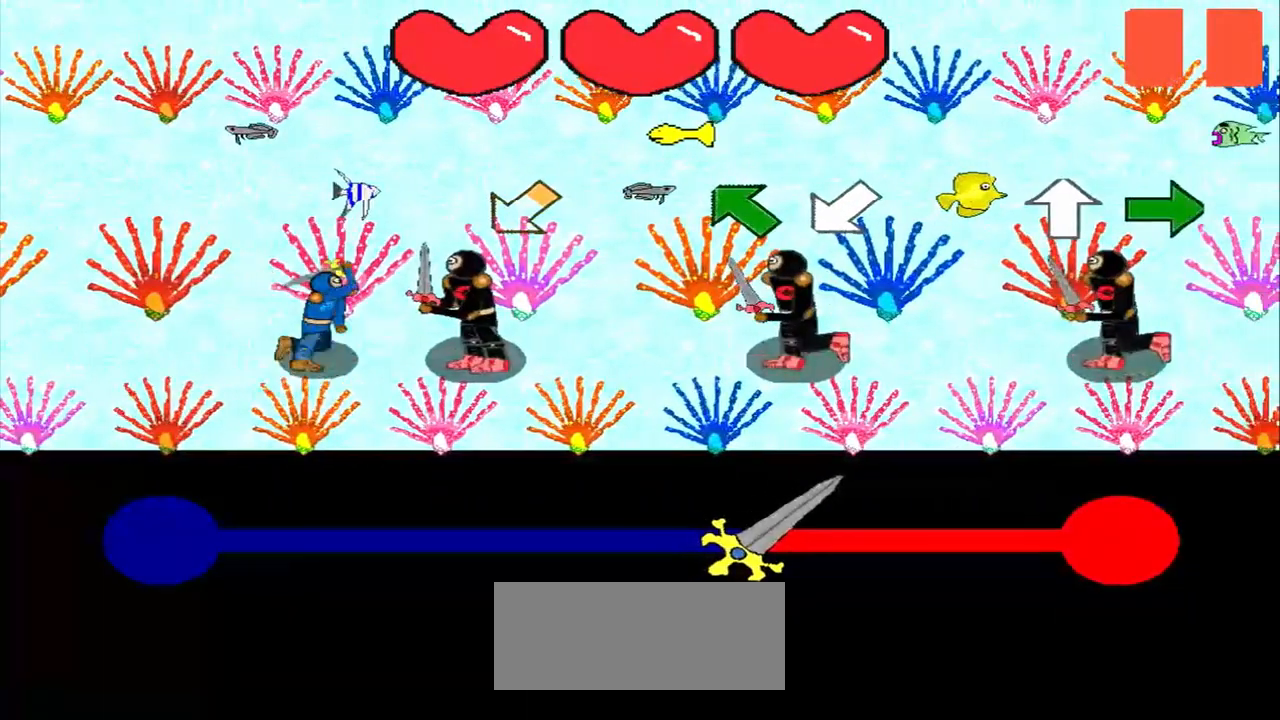
{"dt_ms": 500, "buttons": [], "left_stick": "up-left", "events": [[292, "left_stick", "center"], [458, "left_stick", "up-left"]]}
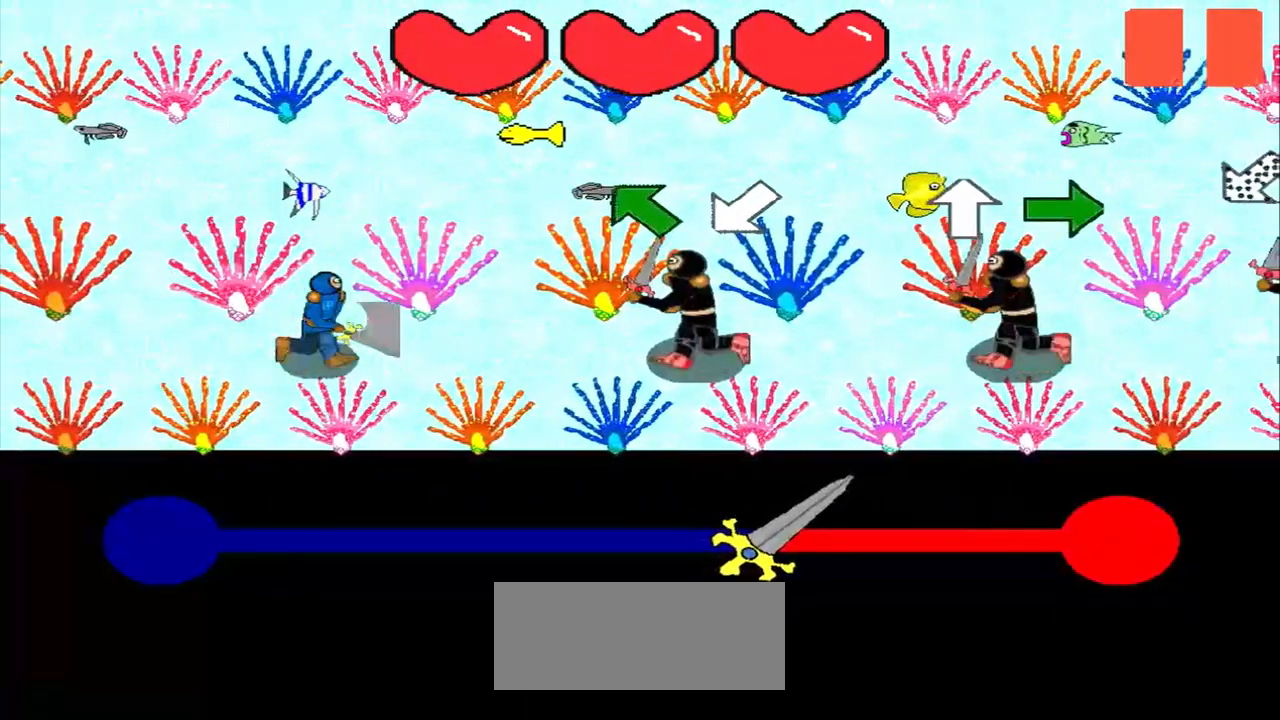
{"dt_ms": 500, "buttons": [], "left_stick": "center", "events": [[208, "left_stick", "center"], [417, "left_stick", "up-left"], [500, "left_stick", "center"]]}
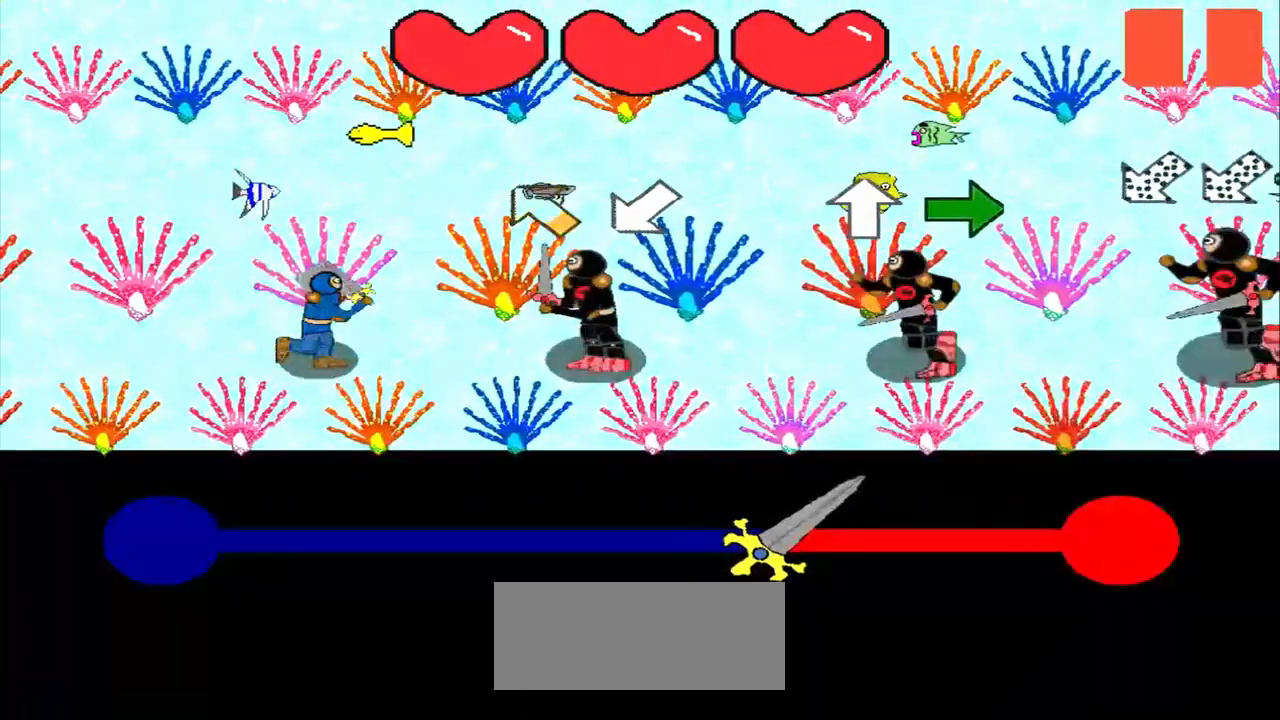
{"dt_ms": 500, "buttons": [], "left_stick": "center", "events": []}
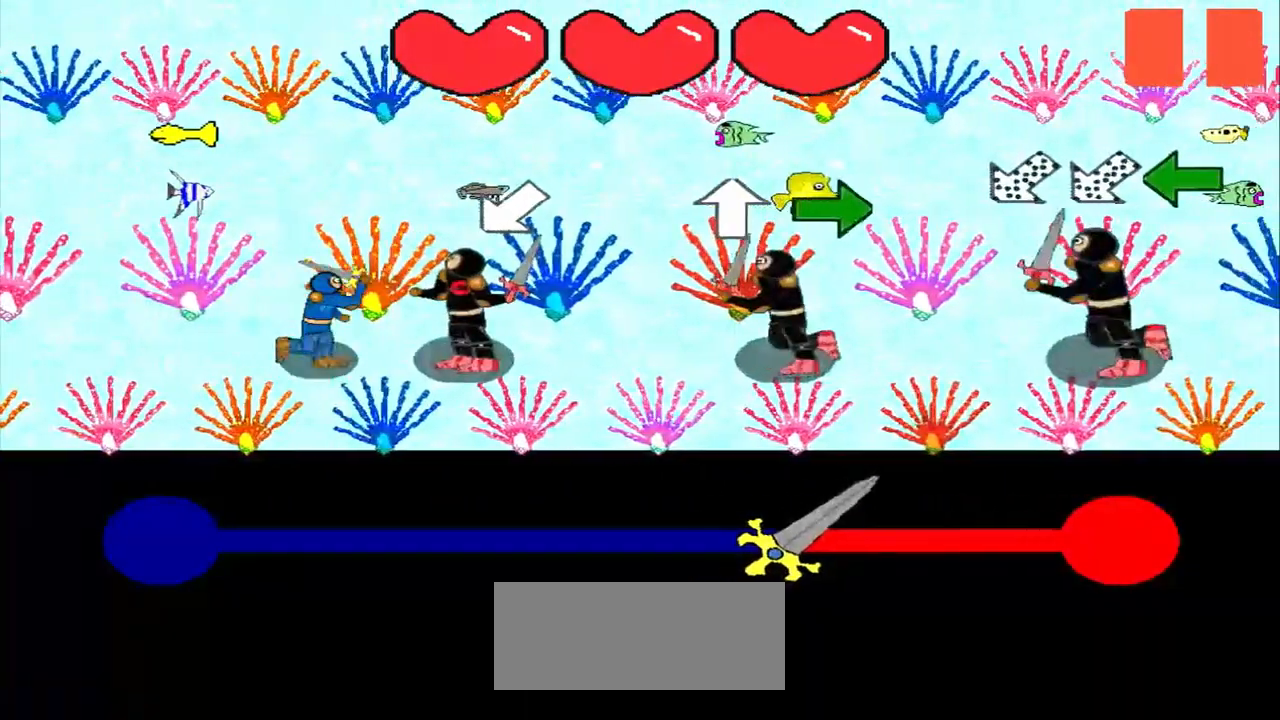
{"dt_ms": 500, "buttons": [], "left_stick": "up", "events": [[83, "left_stick", "down-left"], [208, "left_stick", "center"], [417, "left_stick", "up"]]}
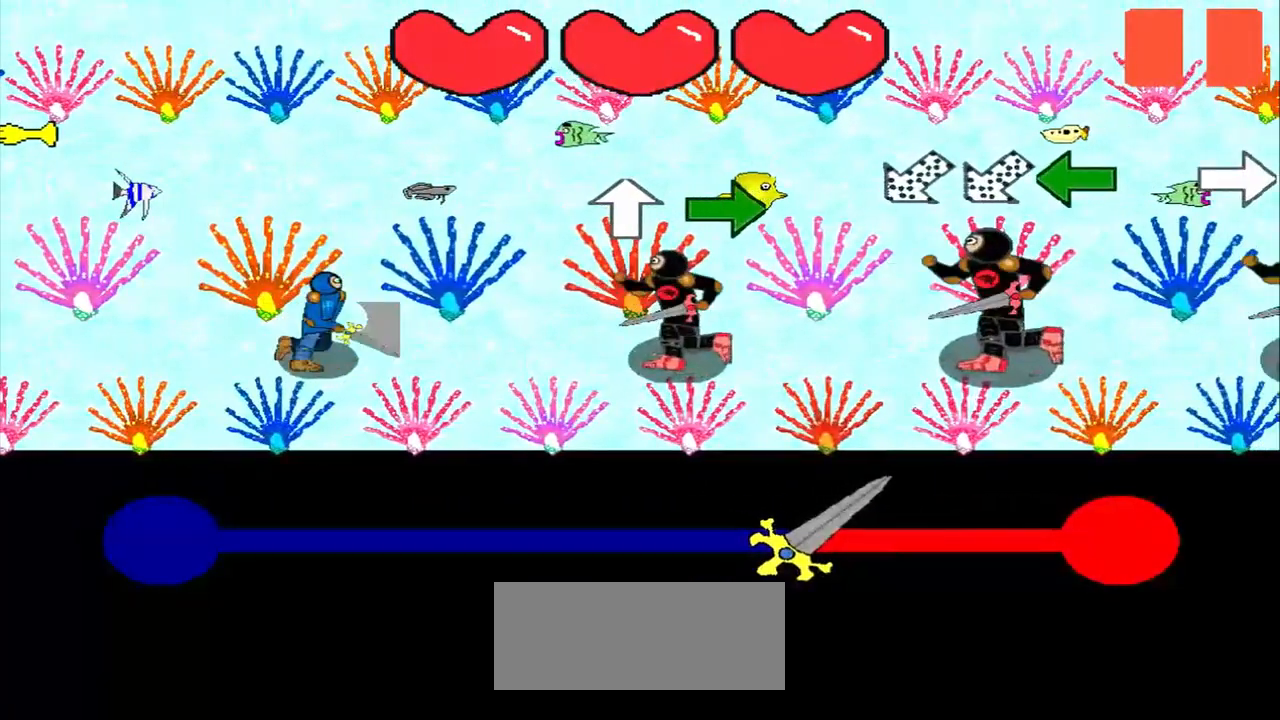
{"dt_ms": 500, "buttons": [], "left_stick": "center", "events": [[125, "left_stick", "center"], [292, "left_stick", "right"], [500, "left_stick", "center"]]}
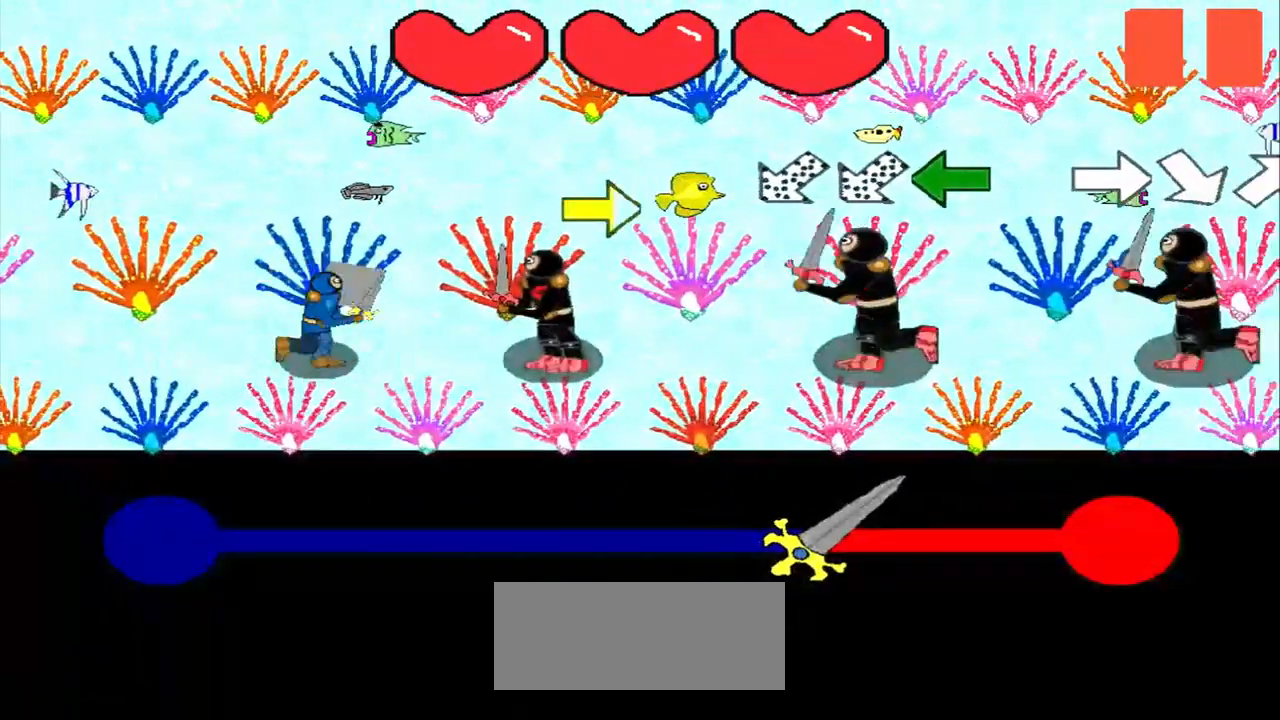
{"dt_ms": 1000, "buttons": [], "left_stick": "up-right"}
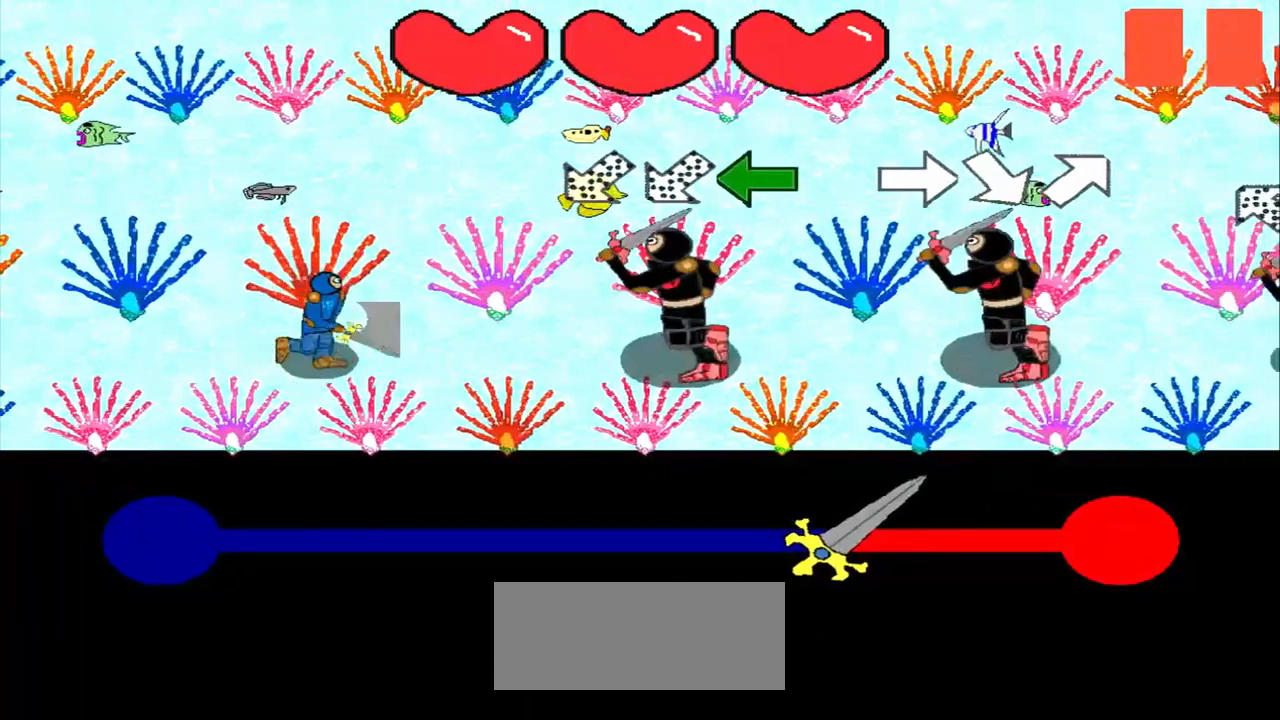
{"dt_ms": 500, "buttons": [], "left_stick": "center", "events": [[125, "left_stick", "center"], [375, "left_stick", "up-right"], [500, "left_stick", "center"]]}
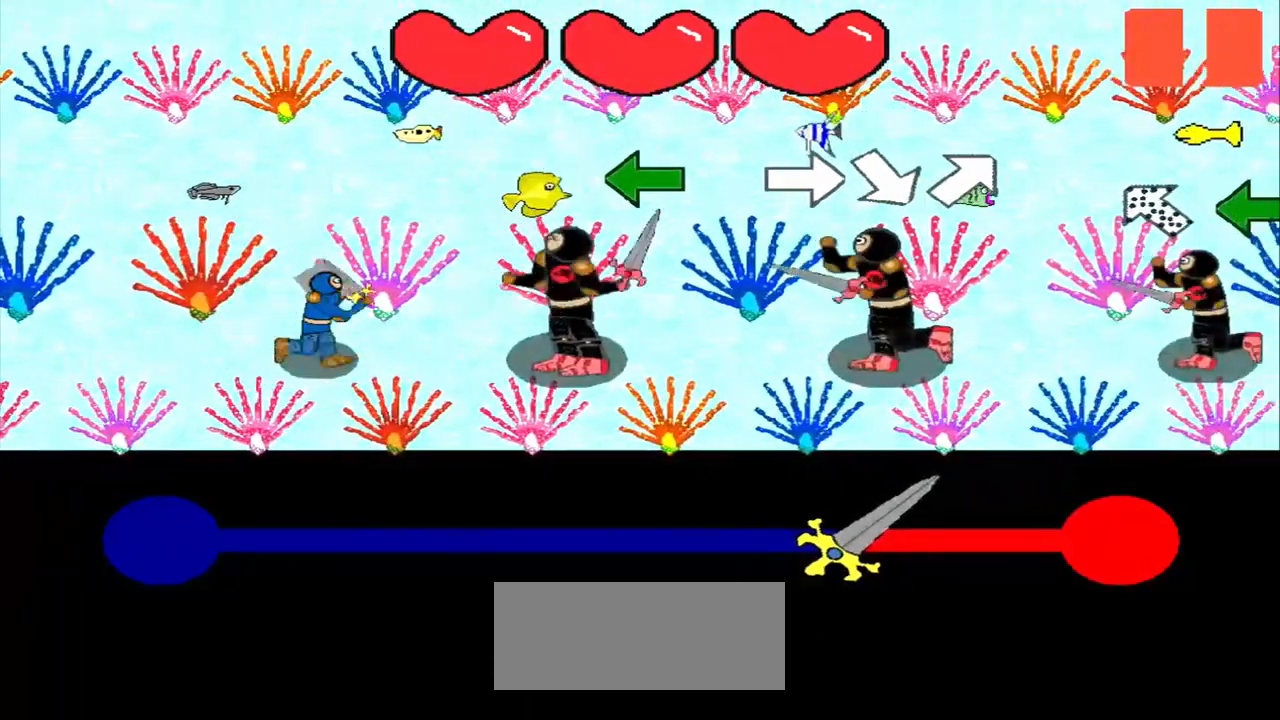
{"dt_ms": 500, "buttons": [], "left_stick": "left", "events": [[167, "left_stick", "left"]]}
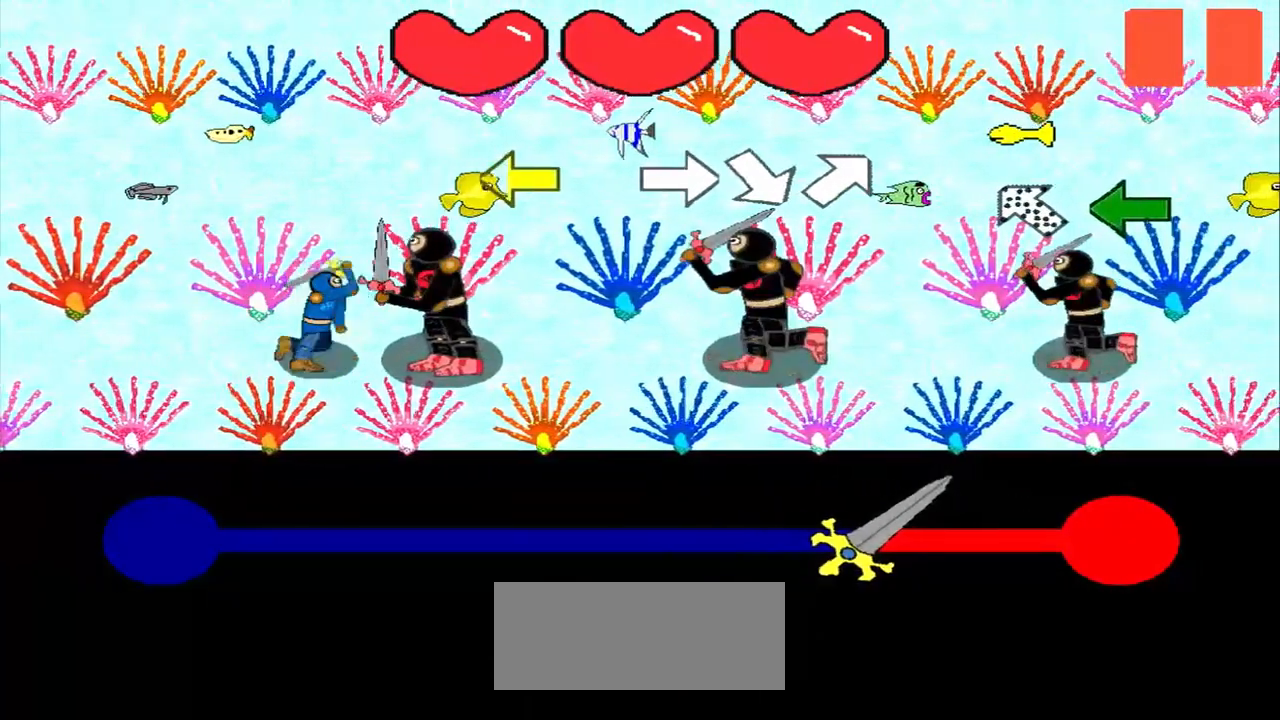
{"dt_ms": 1000, "buttons": [], "left_stick": "right"}
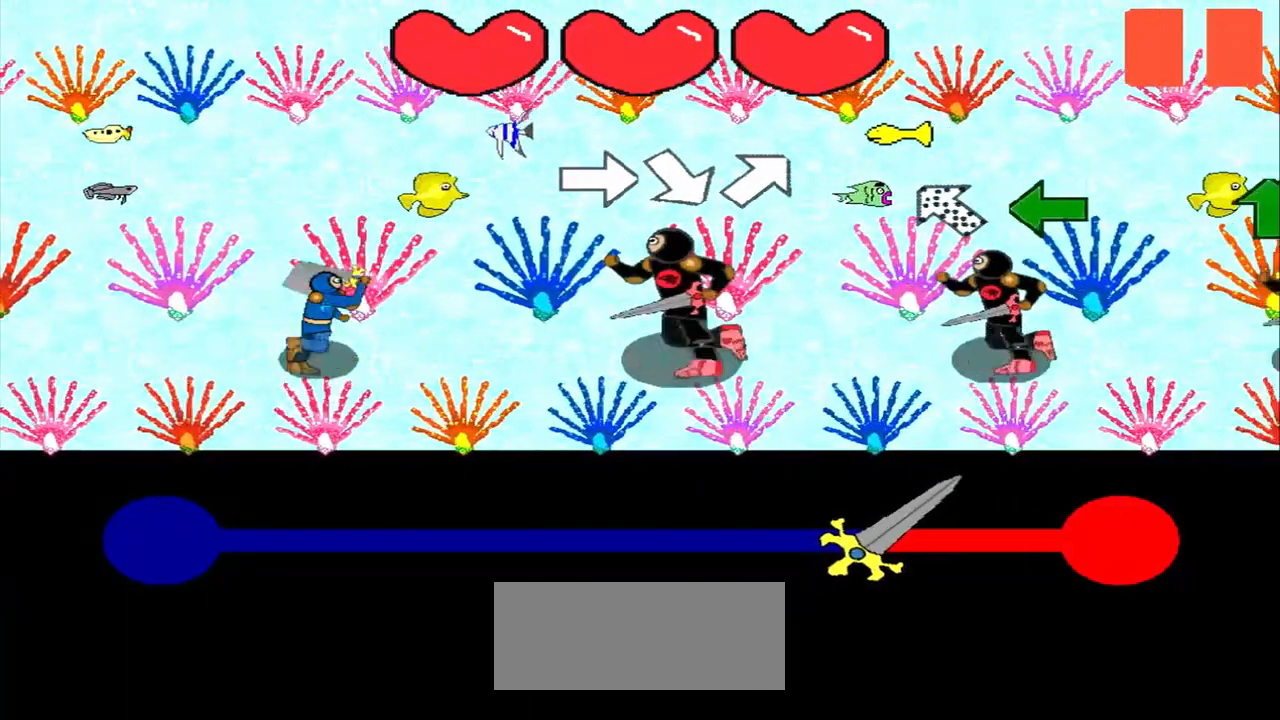
{"dt_ms": 500, "buttons": [], "left_stick": "center", "events": [[83, "left_stick", "center"], [292, "left_stick", "down-right"], [417, "left_stick", "center"]]}
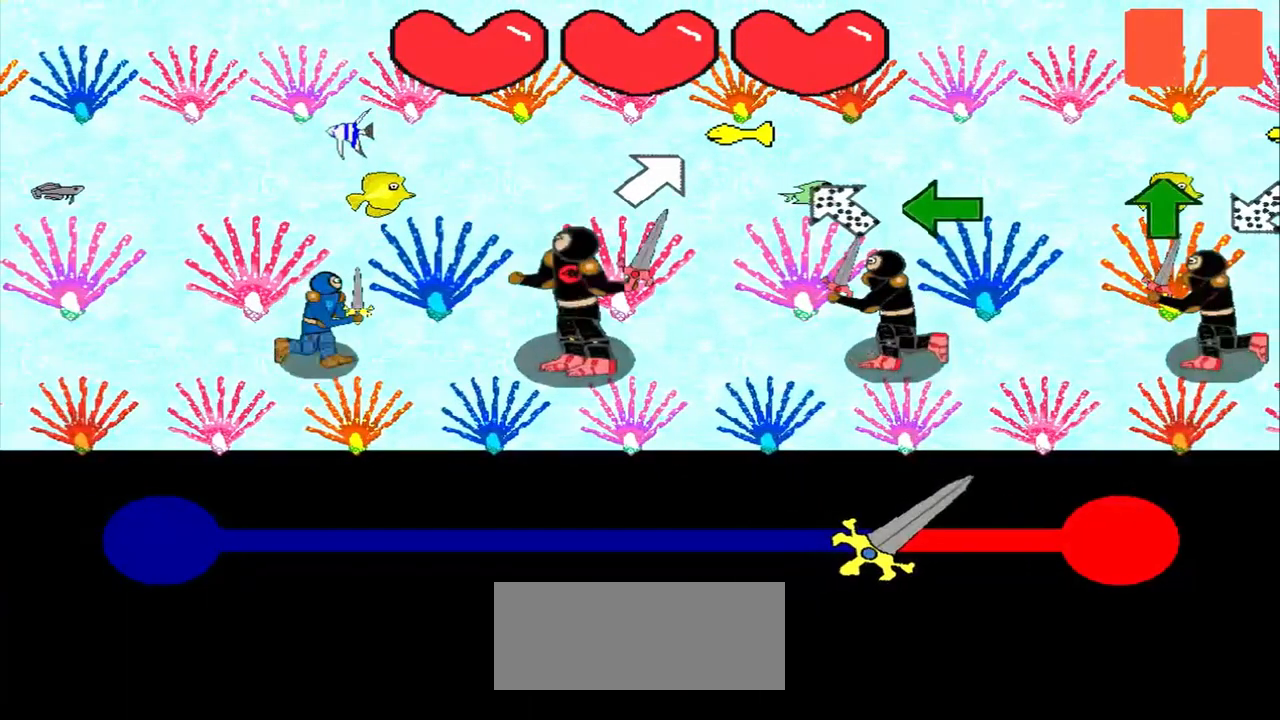
{"dt_ms": 500, "buttons": [], "left_stick": "down-right", "events": [[208, "left_stick", "up-right"], [292, "left_stick", "center"], [417, "left_stick", "down-right"]]}
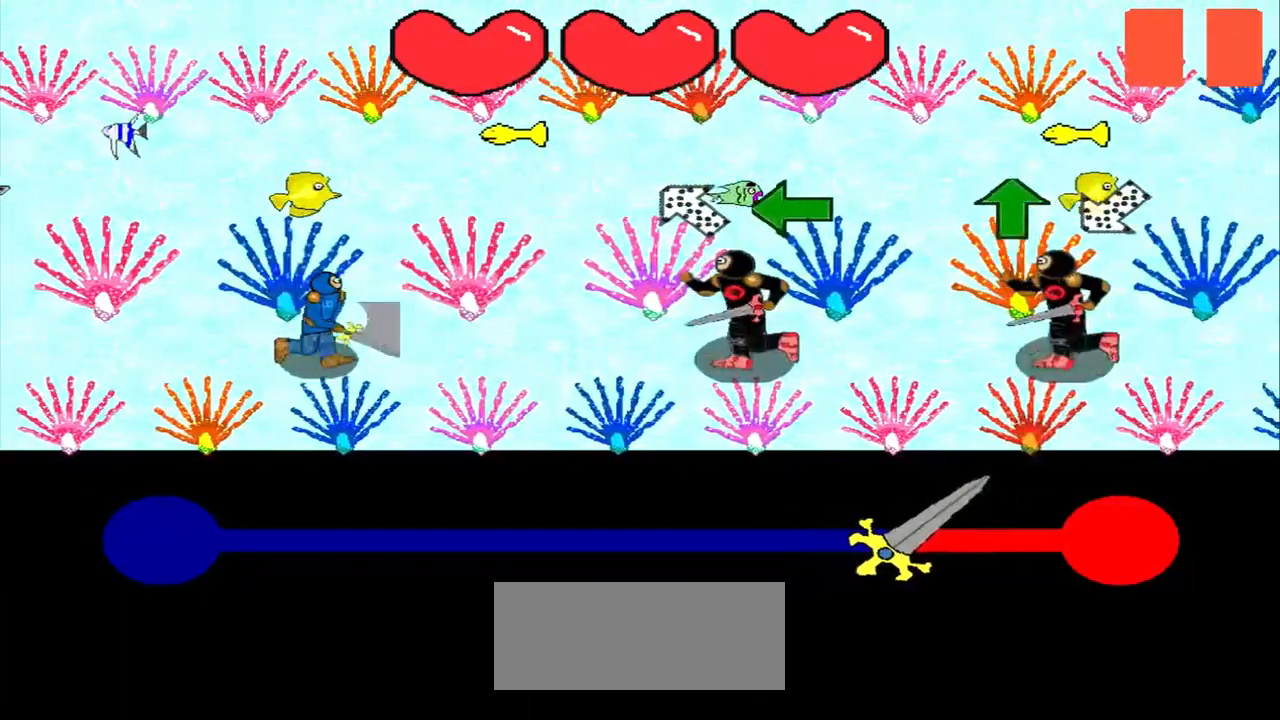
{"dt_ms": 500, "buttons": [], "left_stick": "left", "events": [[208, "left_stick", "left"]]}
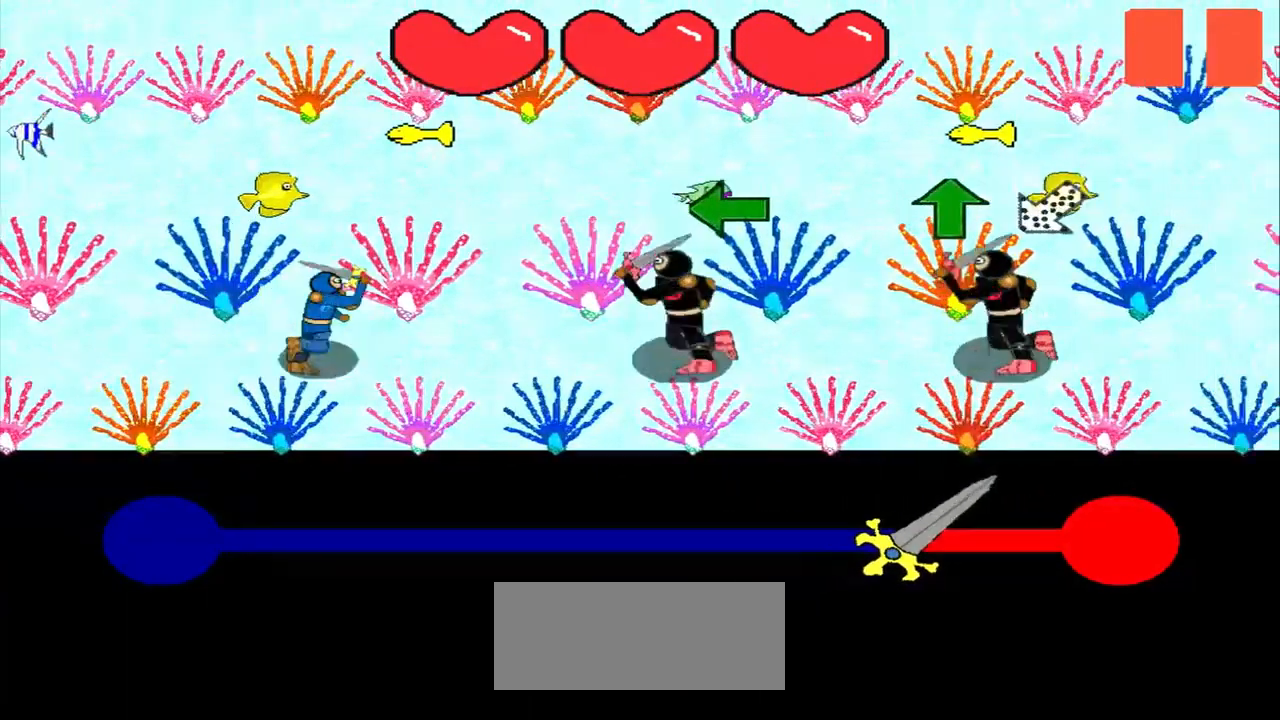
{"dt_ms": 500, "buttons": [], "left_stick": "left", "events": []}
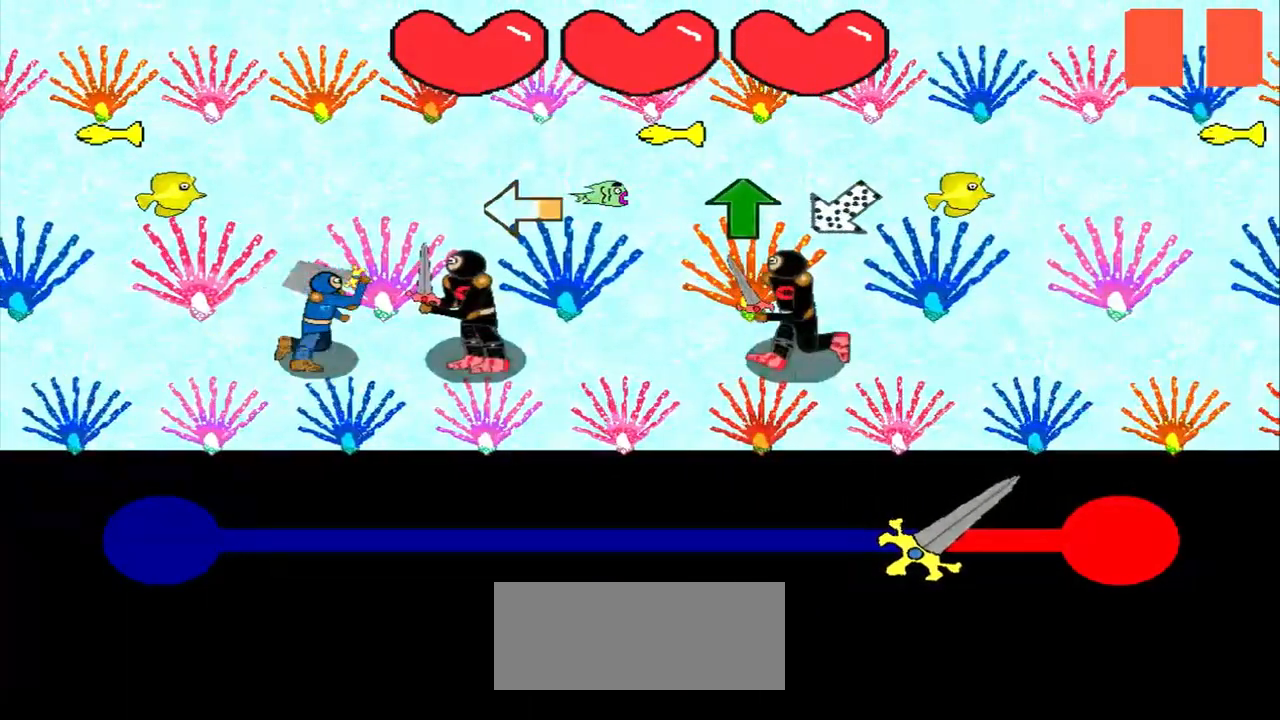
{"dt_ms": 500, "buttons": [], "left_stick": "center", "events": [[167, "left_stick", "center"]]}
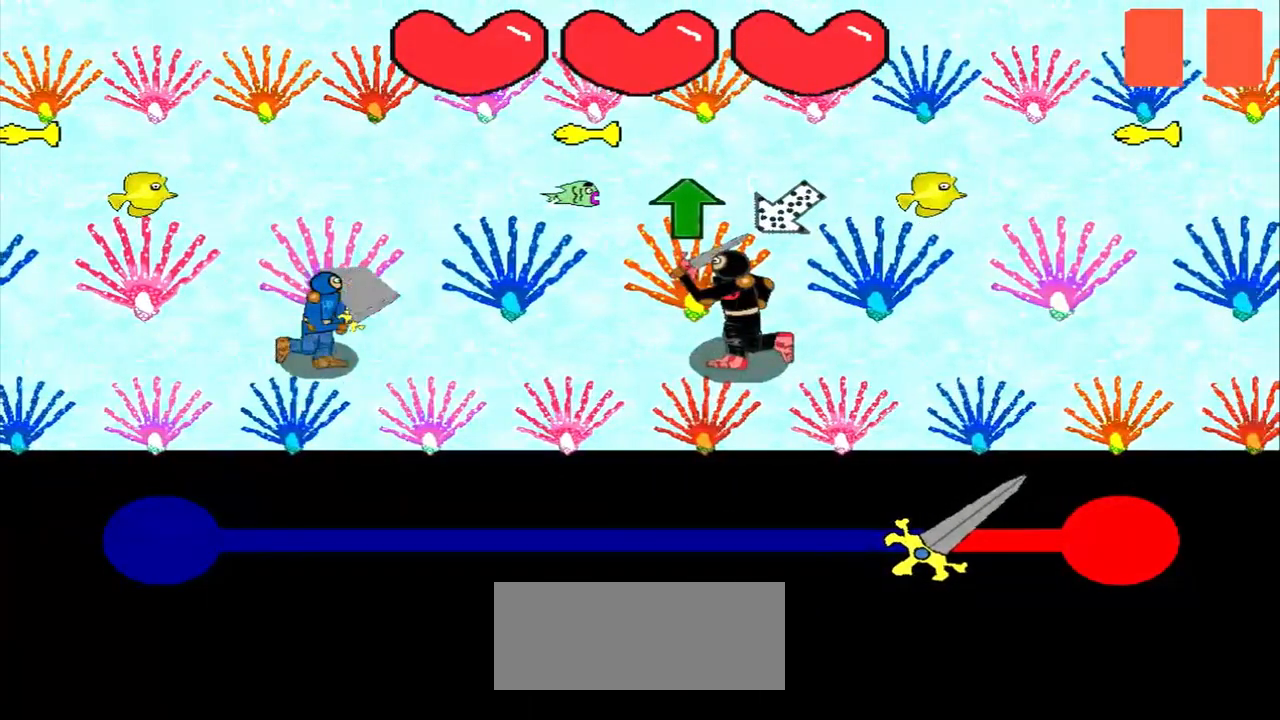
{"dt_ms": 500, "buttons": [], "left_stick": "up", "events": [[500, "left_stick", "up"]]}
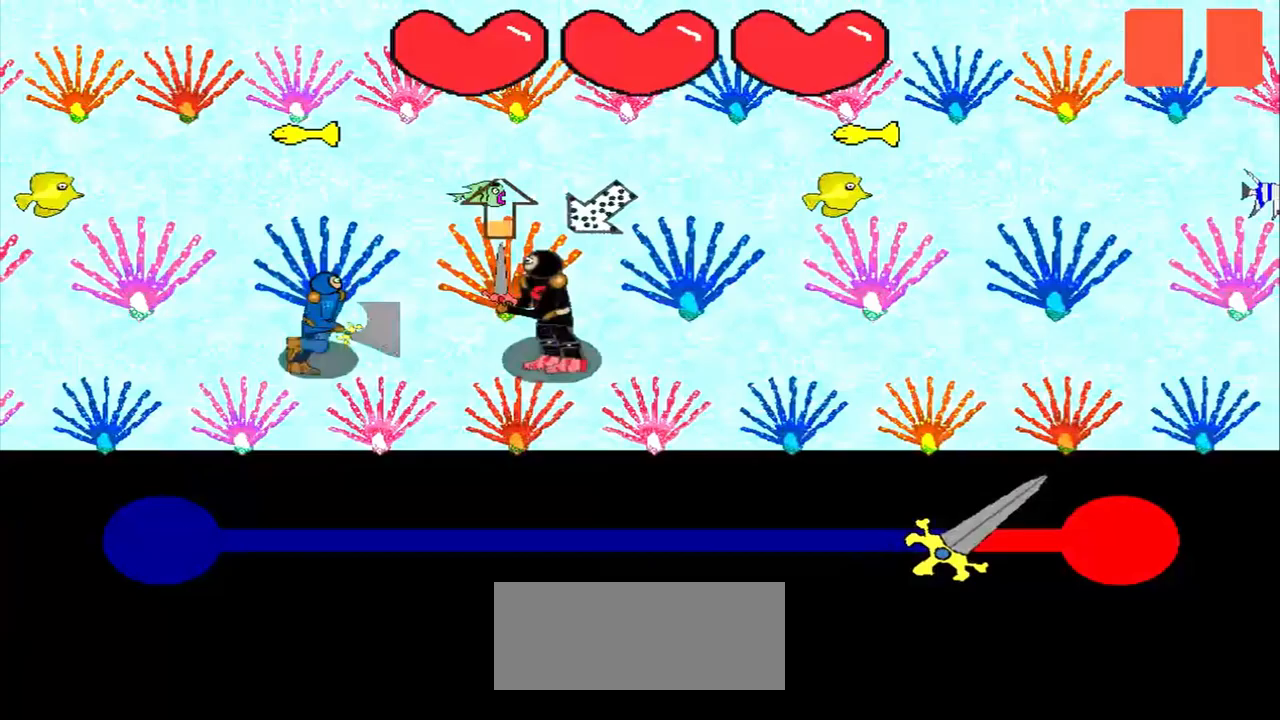
{"dt_ms": 500, "buttons": [], "left_stick": "center", "events": [[167, "left_stick", "center"]]}